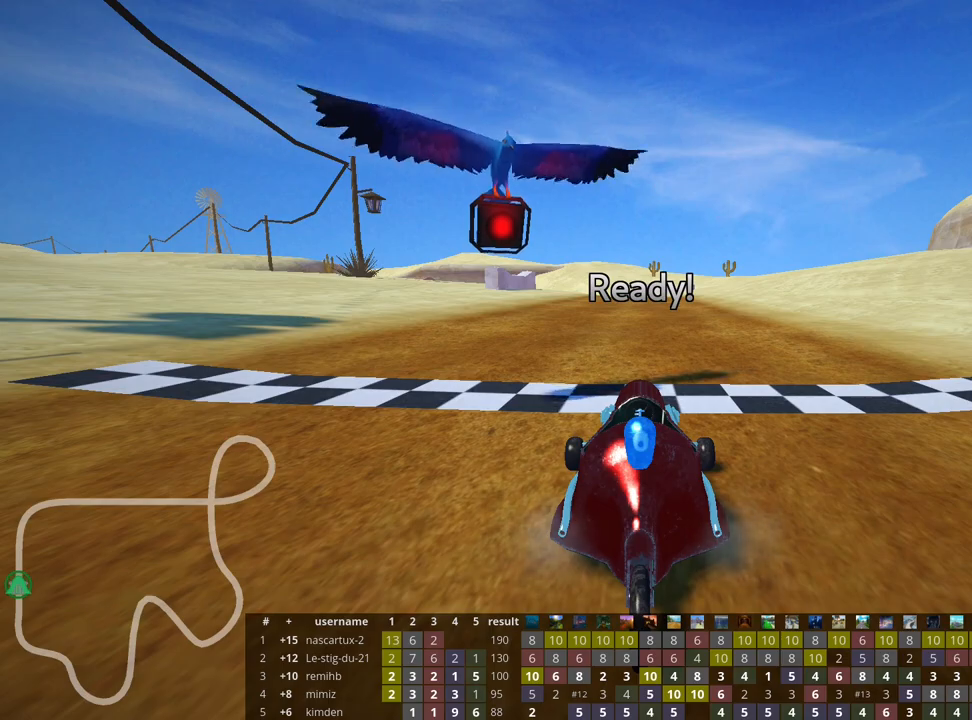
Gameplay with keyboard; each line is a JSON object with the keys held at the frame after it. "events" lists presses ("down") and releases ("up") of "down", "fire", "flag", "left", "look", "nitro", "right", "skid" and "up" between this image and that frame as [ms after this image, input, new state], when the widget could be followed in between. No other keys are recorded. Mouse input is not recorded. Key names are as the overlay labels them; some are game actions (e.g. jump) rather than physical keys.
{"keys": ["right", "up"], "events": [[467, "right", "down"], [483, "up", "down"]]}
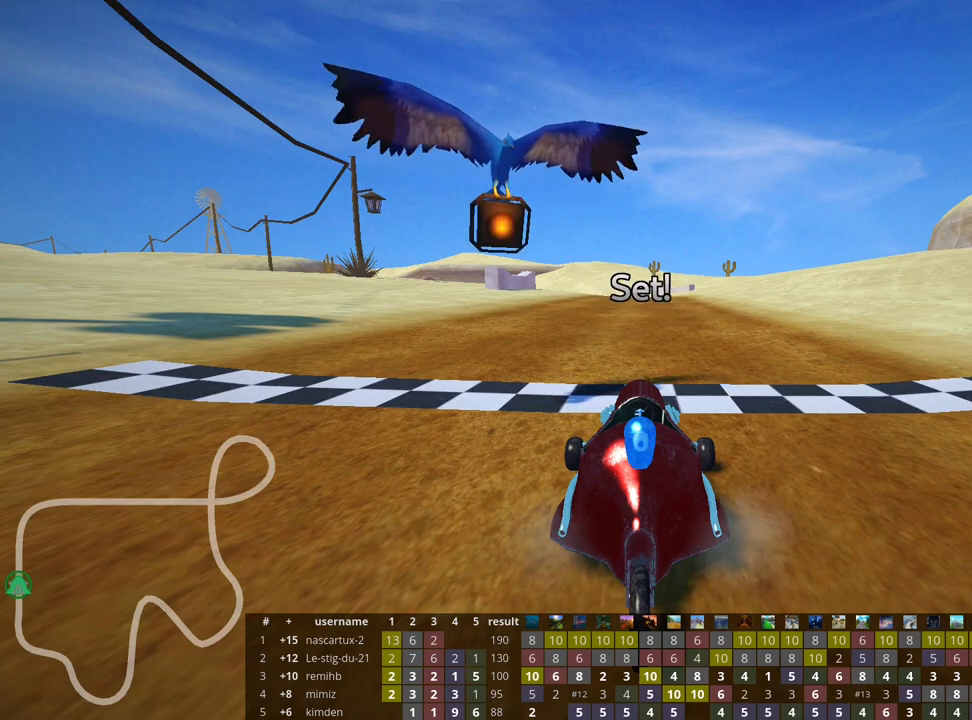
{"keys": ["right", "up"], "events": []}
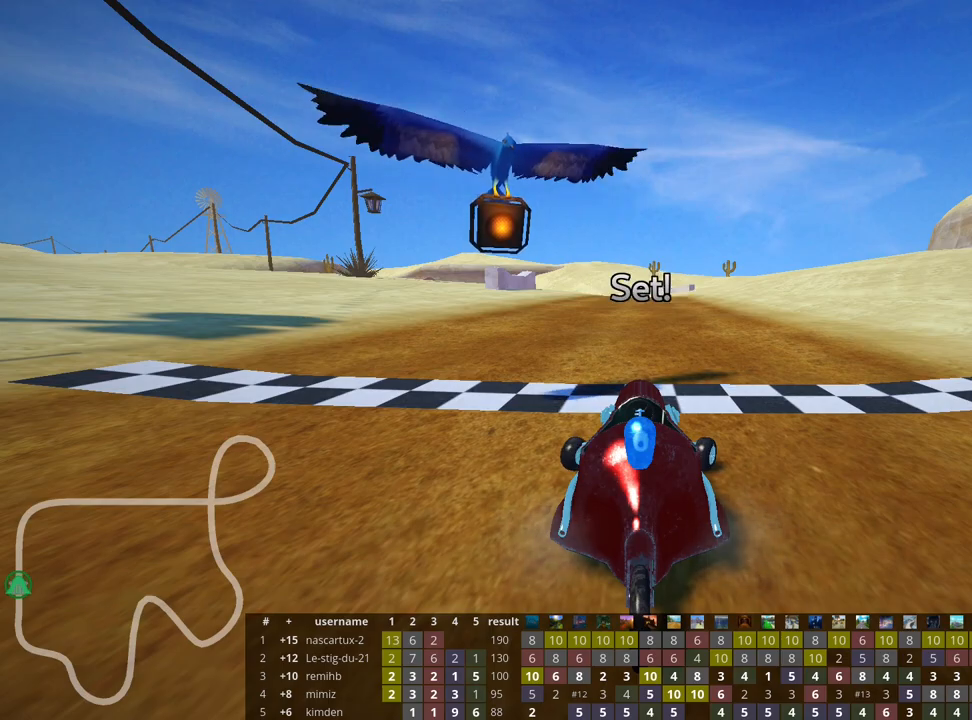
{"keys": ["right", "up"], "events": []}
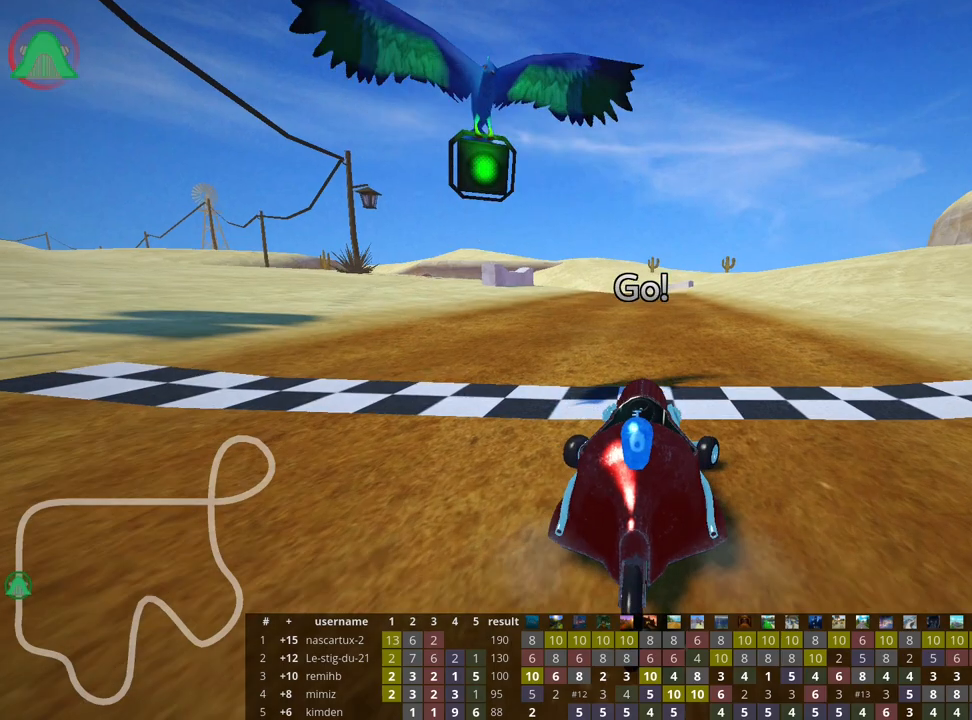
{"keys": ["skid", "up"], "events": [[150, "right", "up"], [167, "left", "down"], [200, "skid", "down"], [483, "left", "up"]]}
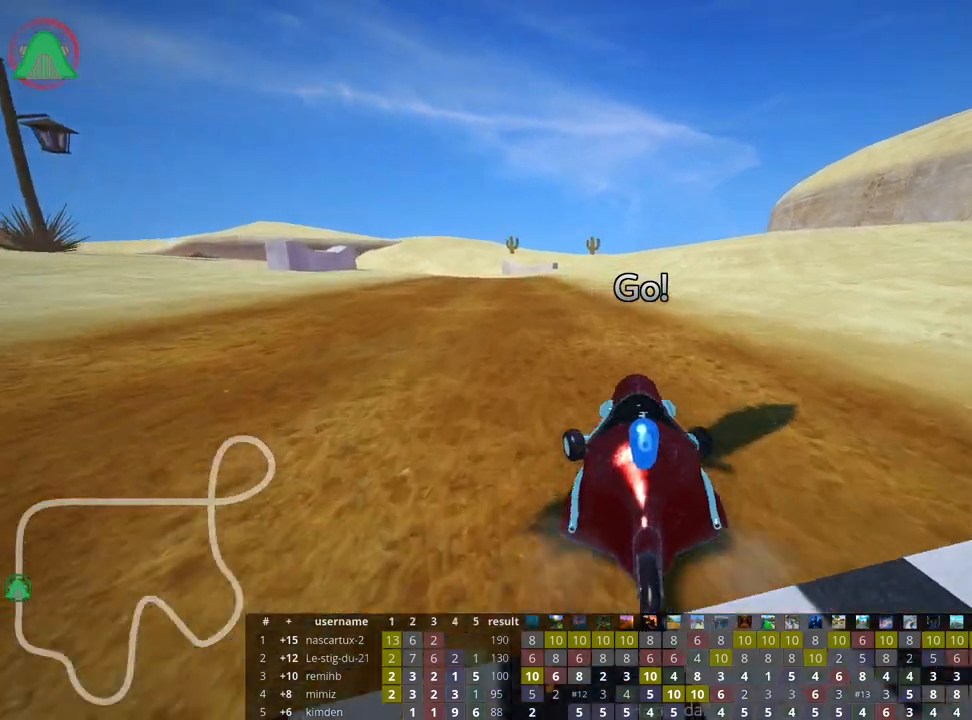
{"keys": ["right", "skid", "up"], "events": [[33, "right", "down"]]}
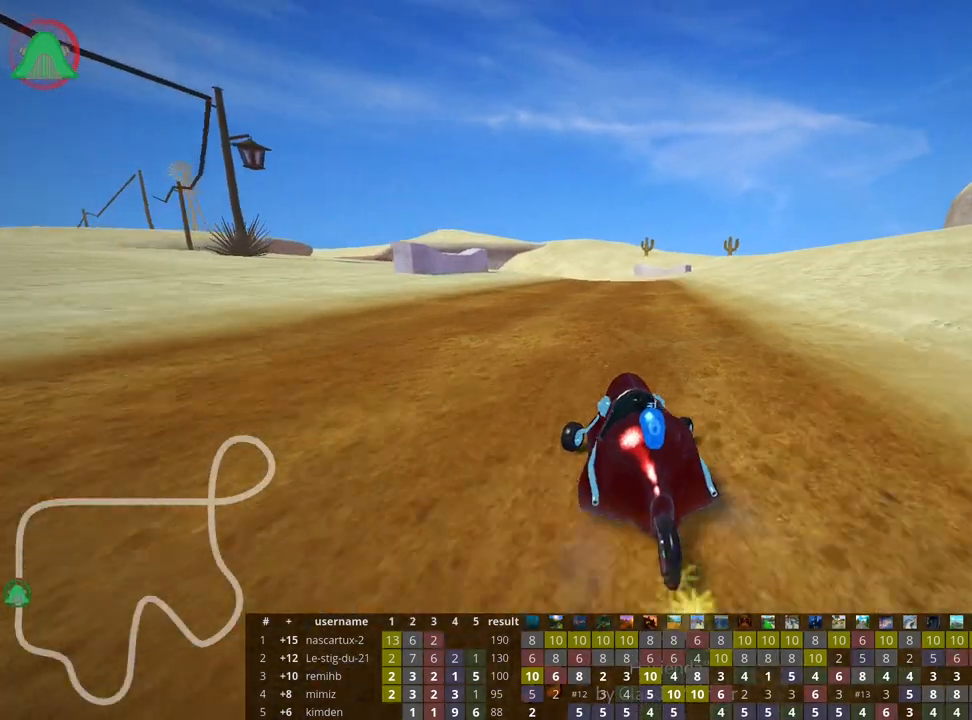
{"keys": ["right", "skid", "up"], "events": []}
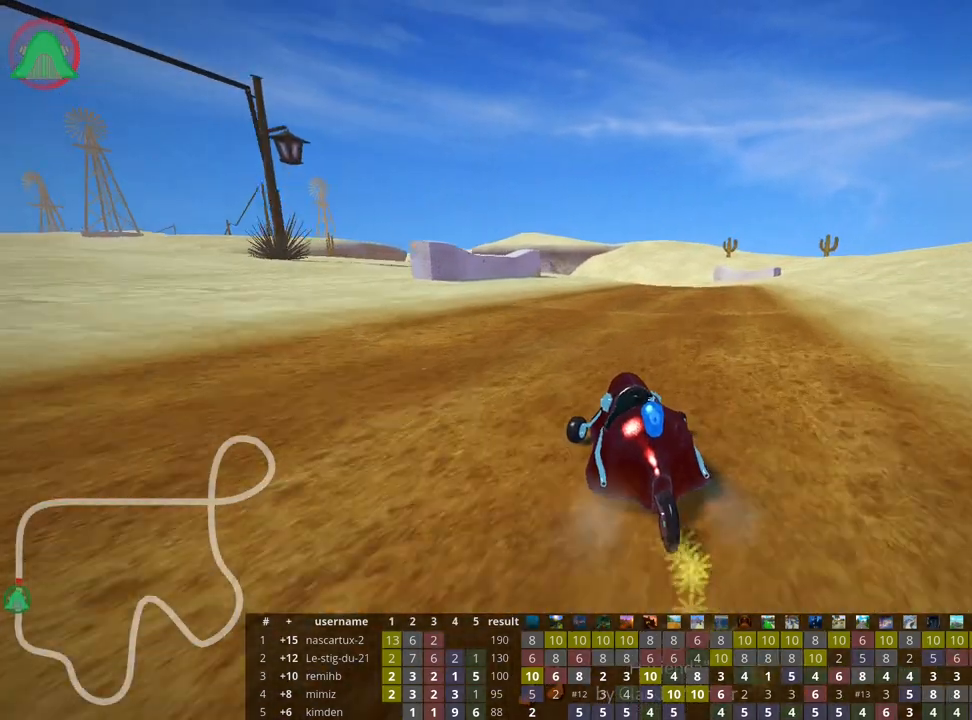
{"keys": ["right", "up"], "events": [[133, "skid", "up"]]}
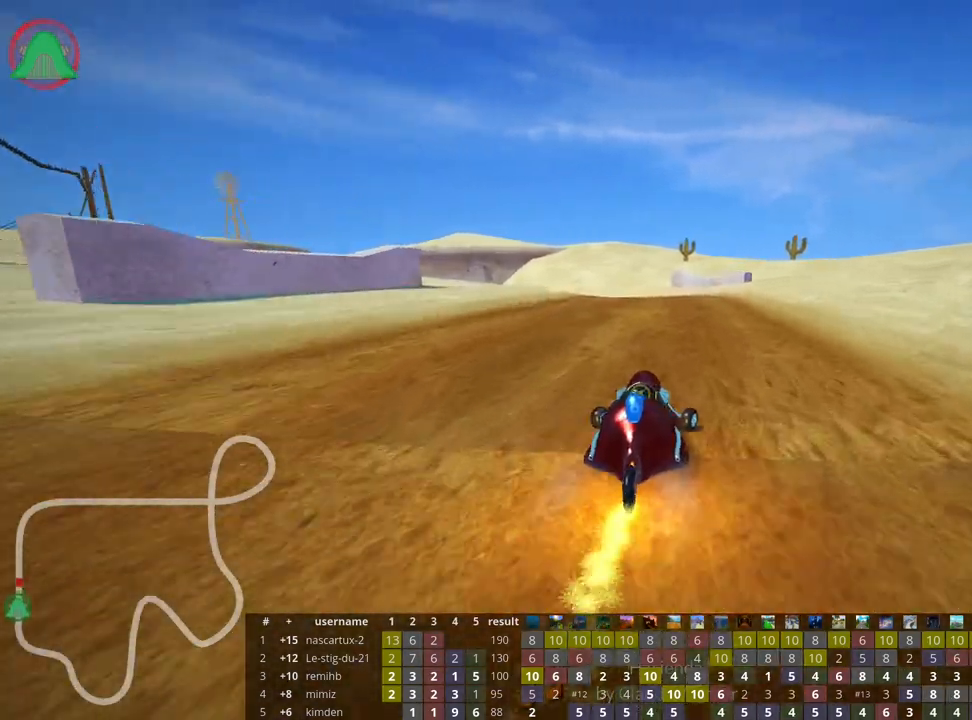
{"keys": ["right", "skid", "up"], "events": [[33, "right", "up"], [117, "left", "down"], [133, "skid", "down"], [317, "left", "up"], [333, "right", "down"]]}
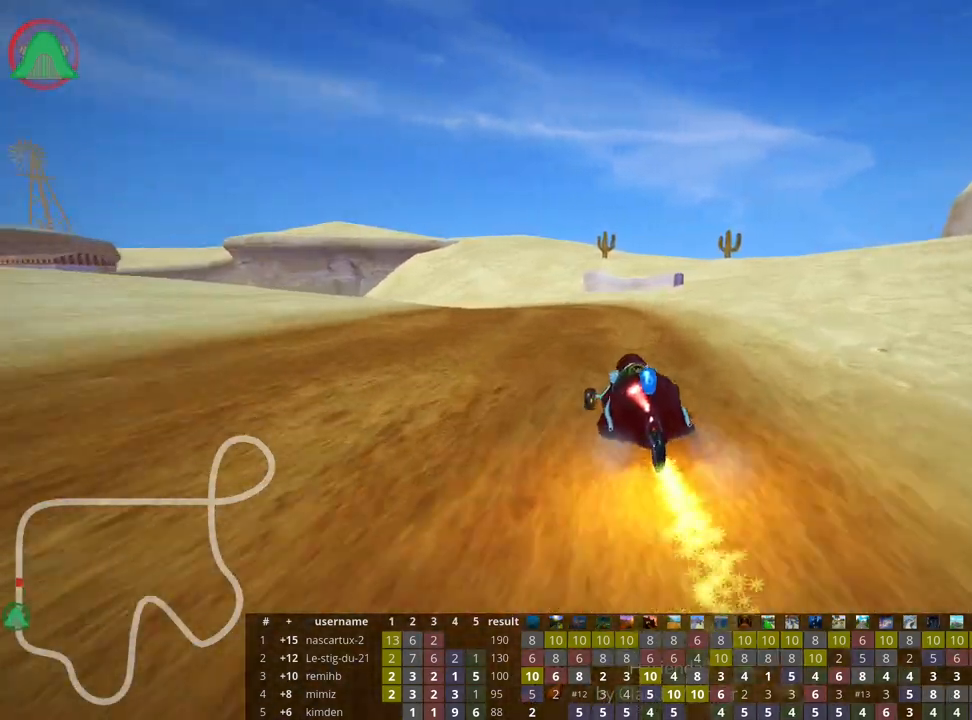
{"keys": ["right", "skid", "up"], "events": [[117, "right", "up"], [133, "left", "down"], [250, "left", "up"], [267, "right", "down"]]}
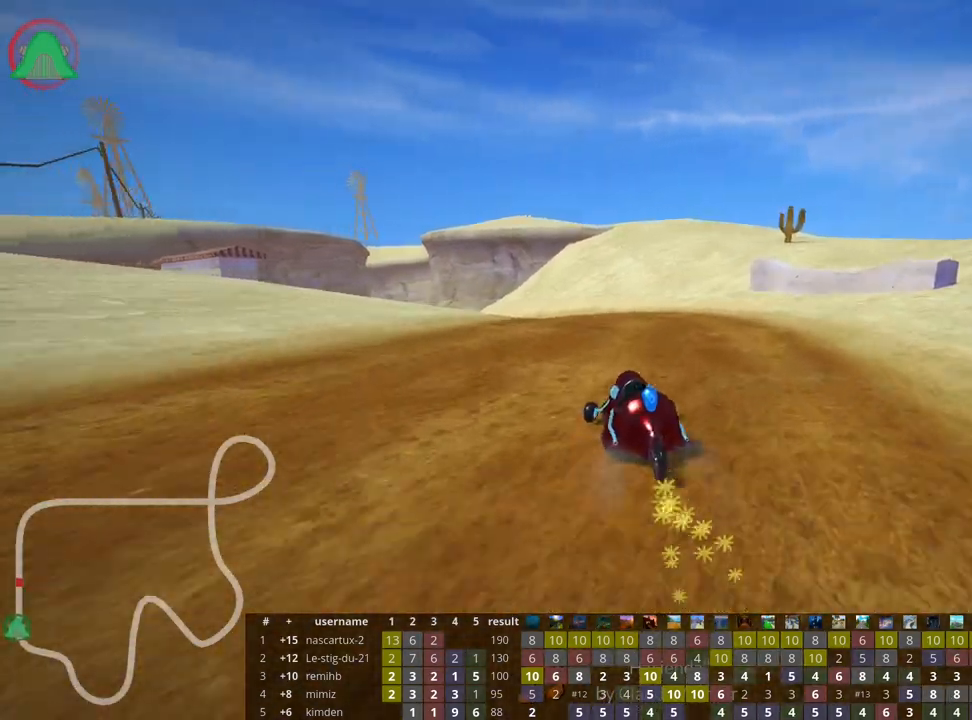
{"keys": ["skid", "up"], "events": [[50, "left", "down"], [133, "right", "up"], [500, "left", "up"]]}
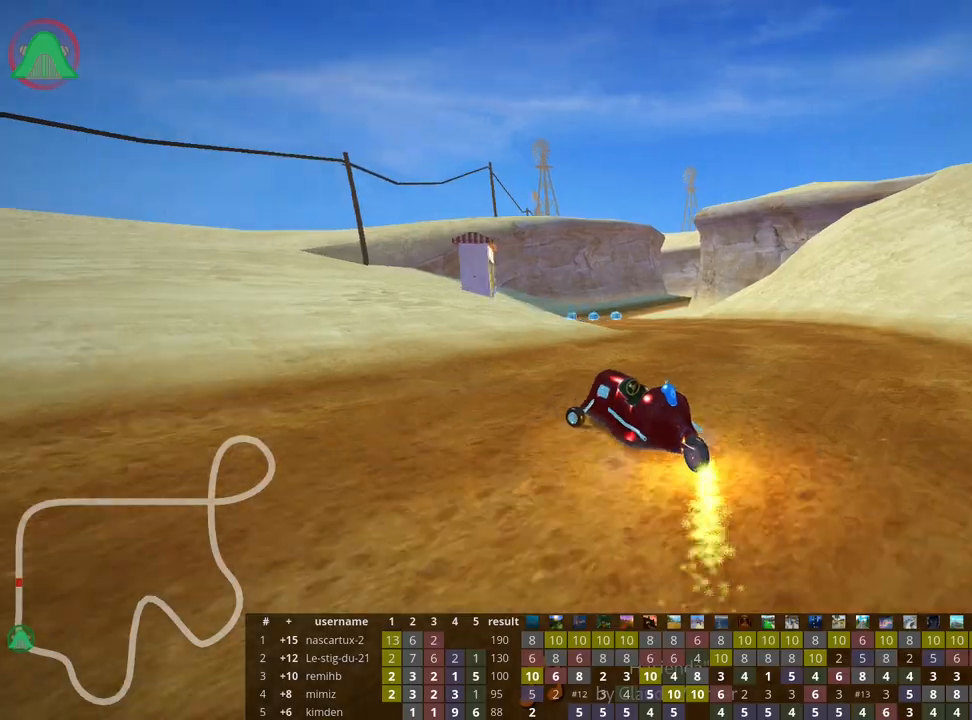
{"keys": ["up"], "events": [[83, "right", "down"], [183, "skid", "up"], [217, "right", "up"]]}
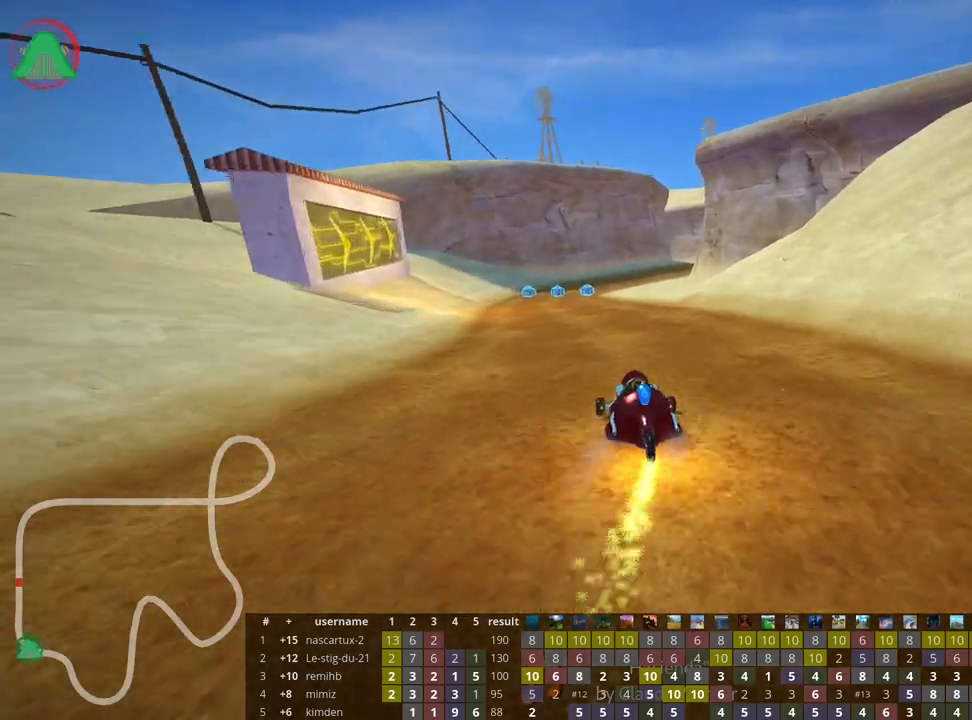
{"keys": ["up"], "events": [[167, "left", "down"], [417, "left", "up"]]}
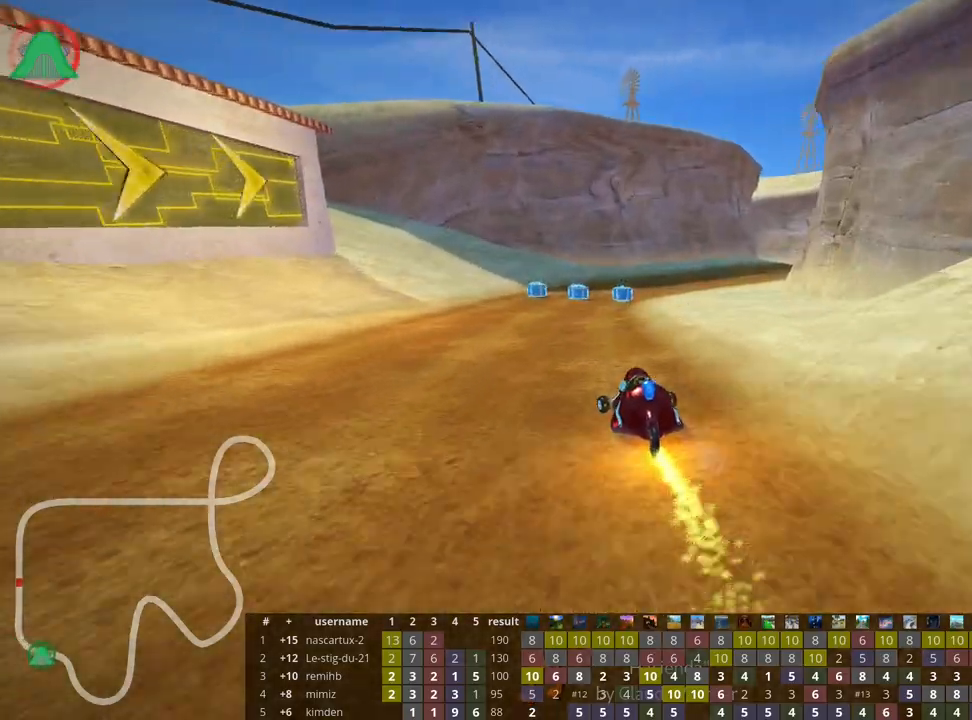
{"keys": ["right", "up"], "events": [[117, "skid", "down"], [150, "right", "down"], [267, "right", "up"], [433, "right", "down"], [500, "skid", "up"]]}
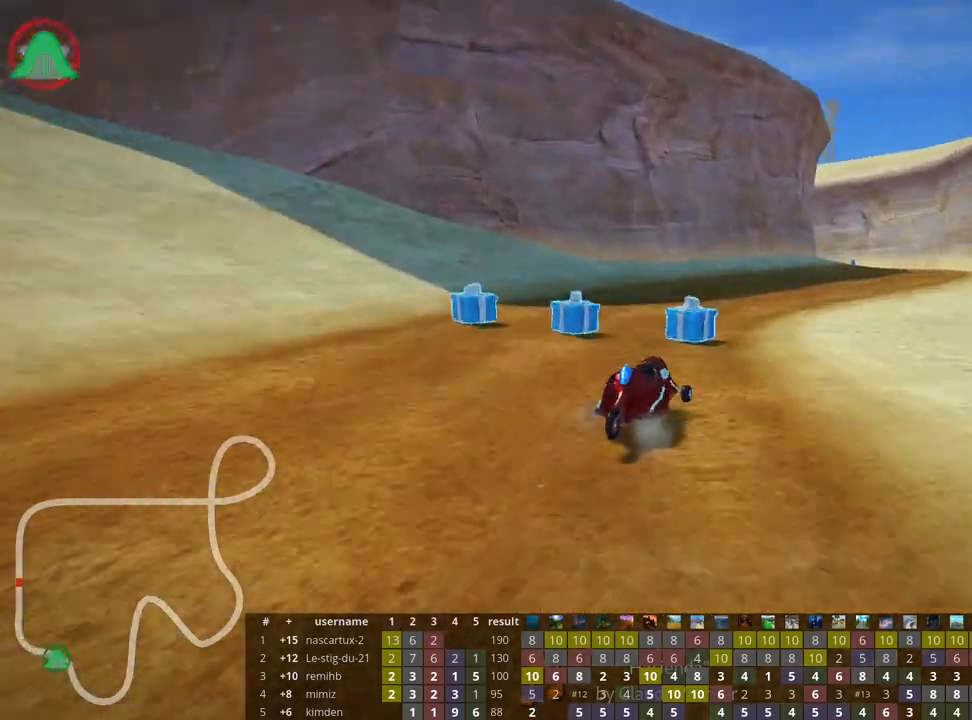
{"keys": ["left", "skid", "up"], "events": [[400, "right", "up"], [450, "left", "down"], [467, "skid", "down"]]}
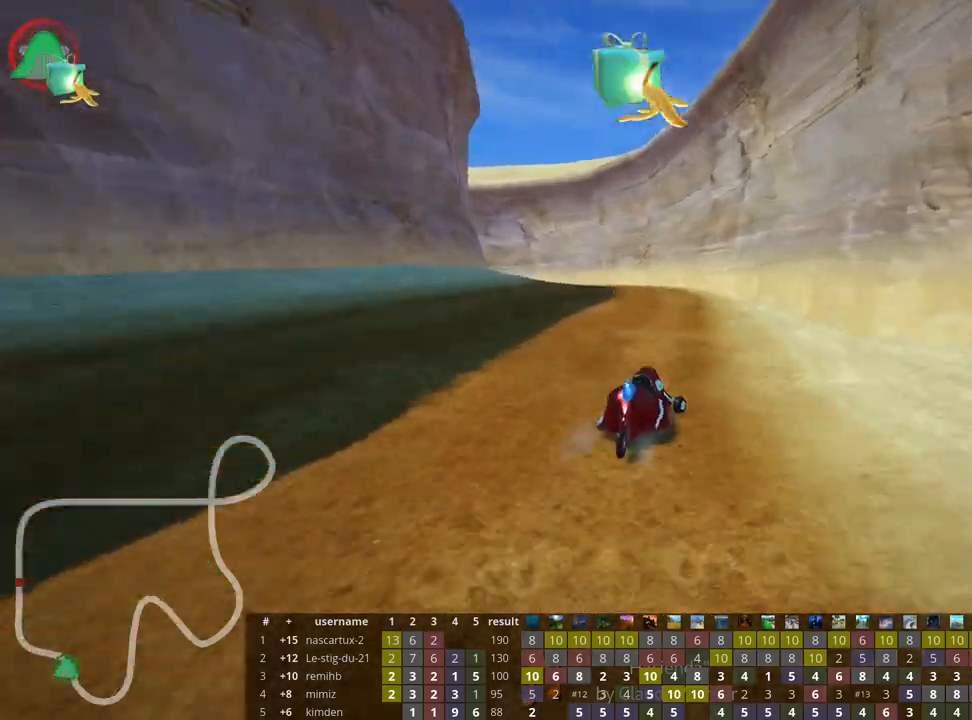
{"keys": ["skid", "up"], "events": [[100, "left", "up"], [133, "right", "down"], [350, "right", "up"]]}
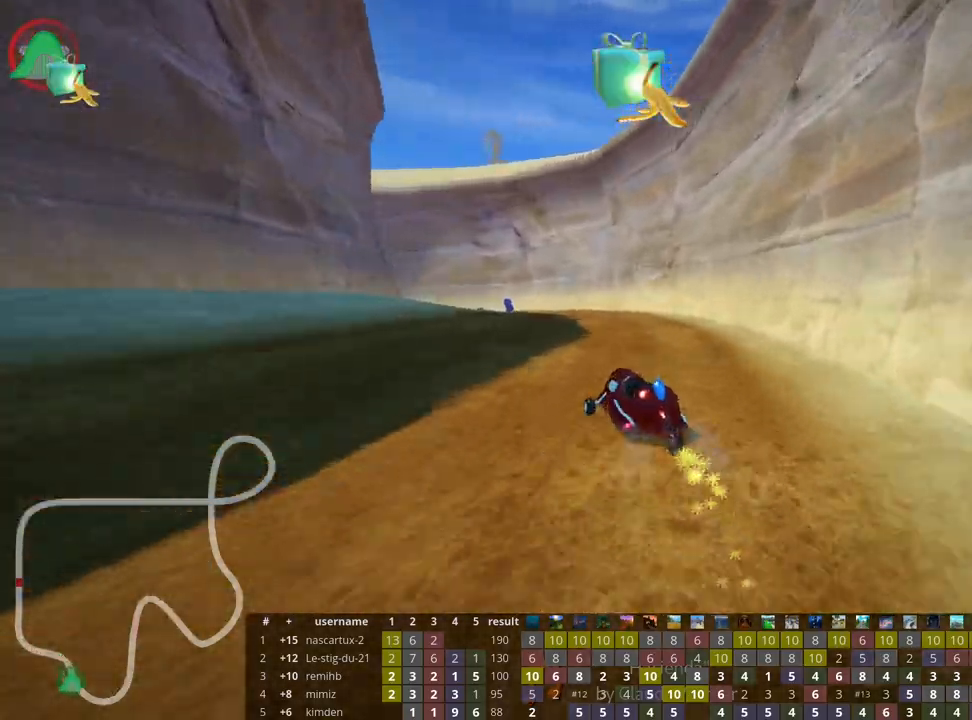
{"keys": ["right", "skid", "up"], "events": [[50, "right", "down"], [150, "right", "up"], [283, "right", "down"]]}
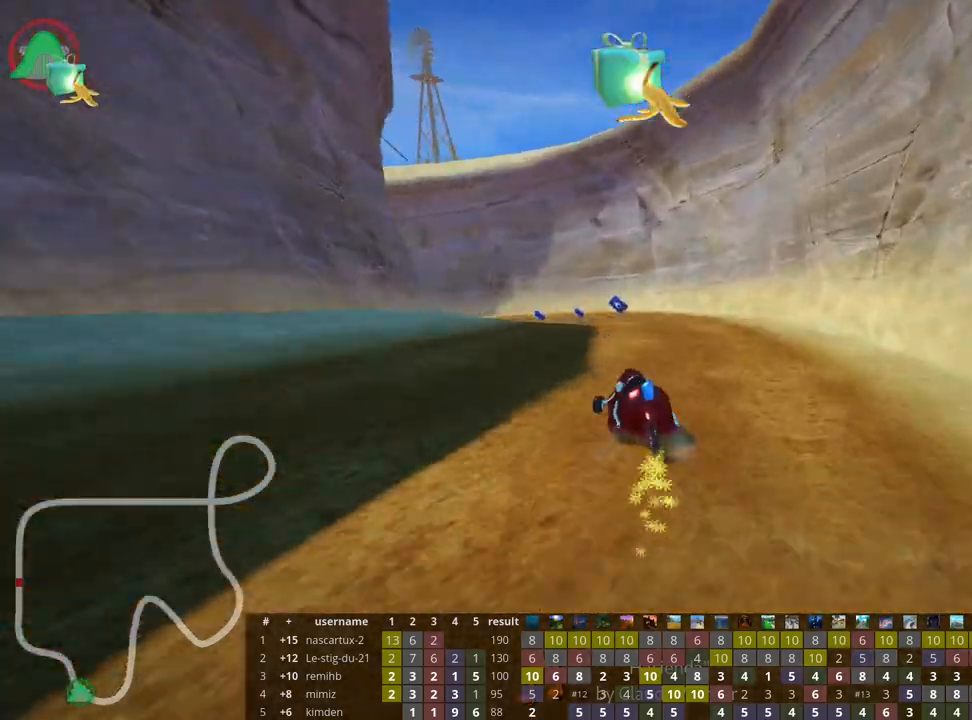
{"keys": ["left", "skid", "up"], "events": [[183, "right", "up"], [383, "left", "down"]]}
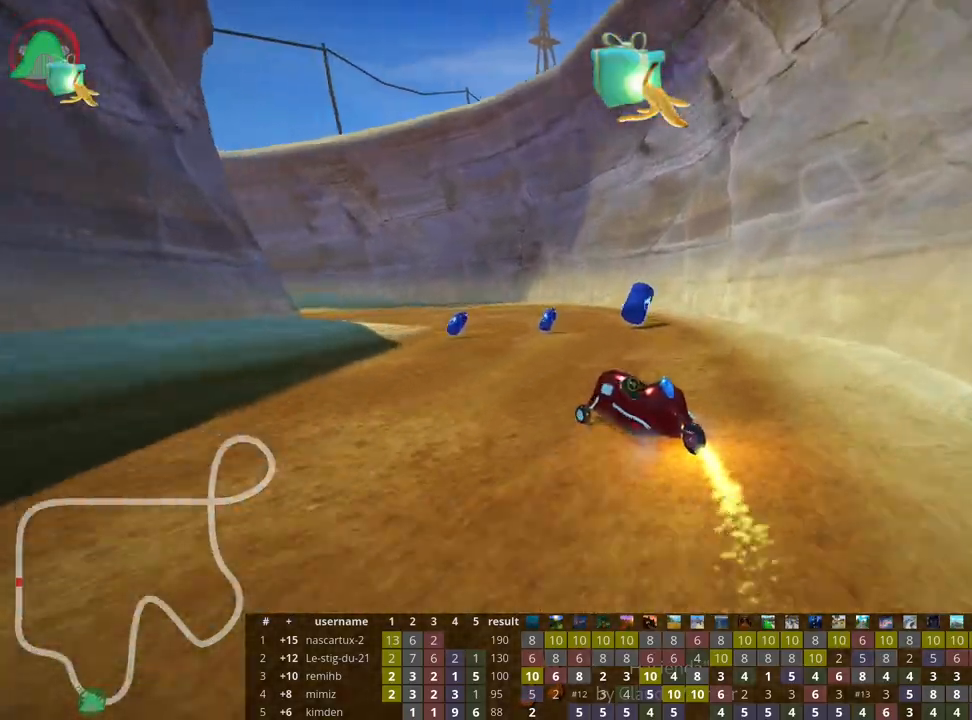
{"keys": ["left", "skid", "up"], "events": [[367, "nitro", "down"], [500, "nitro", "up"]]}
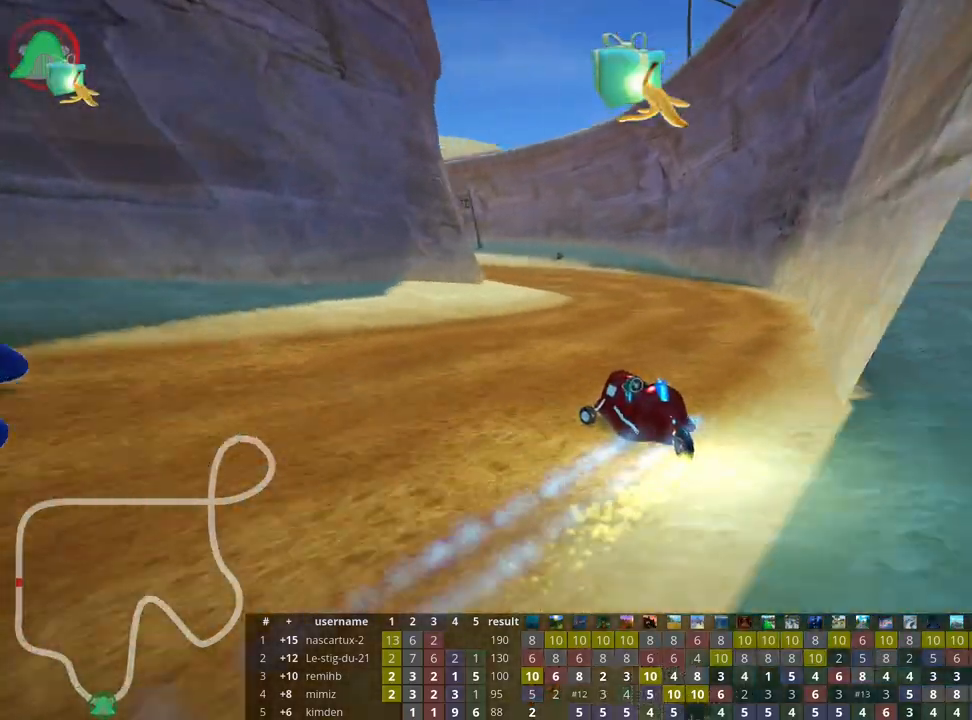
{"keys": ["left", "skid", "up"], "events": []}
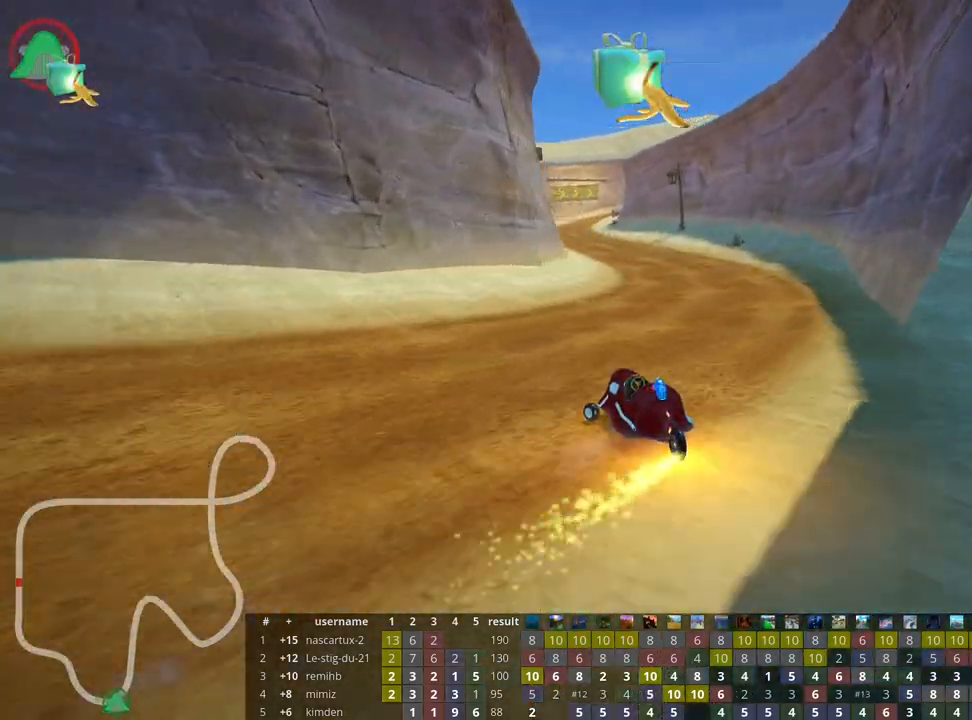
{"keys": ["left", "skid", "up"], "events": []}
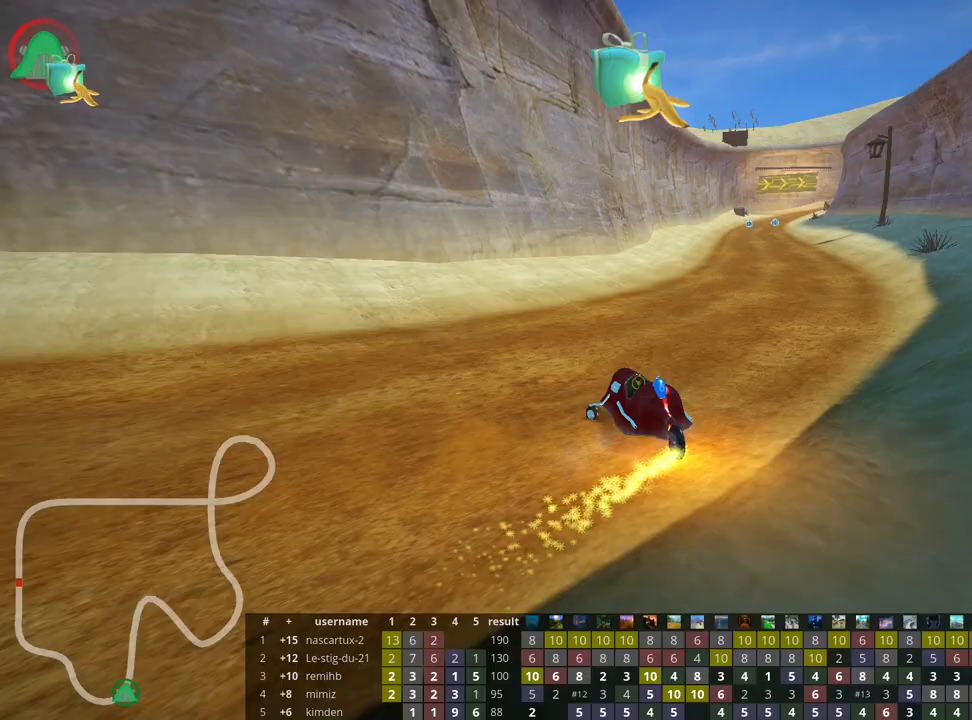
{"keys": ["up"], "events": [[17, "right", "down"], [100, "left", "up"], [350, "skid", "up"], [500, "right", "up"]]}
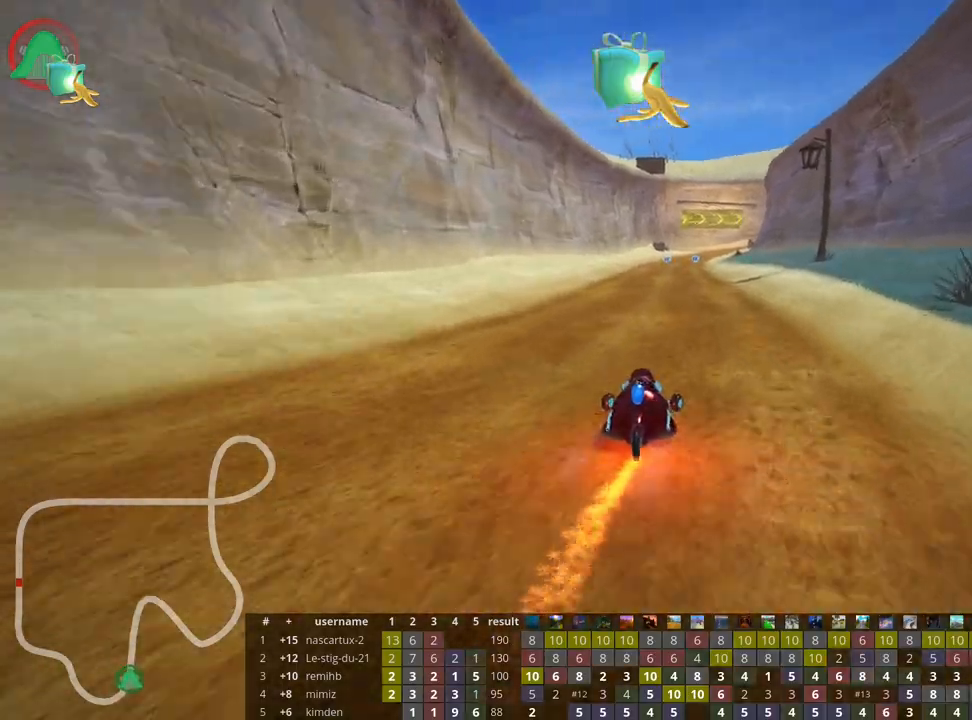
{"keys": ["left", "up"], "events": [[283, "left", "down"]]}
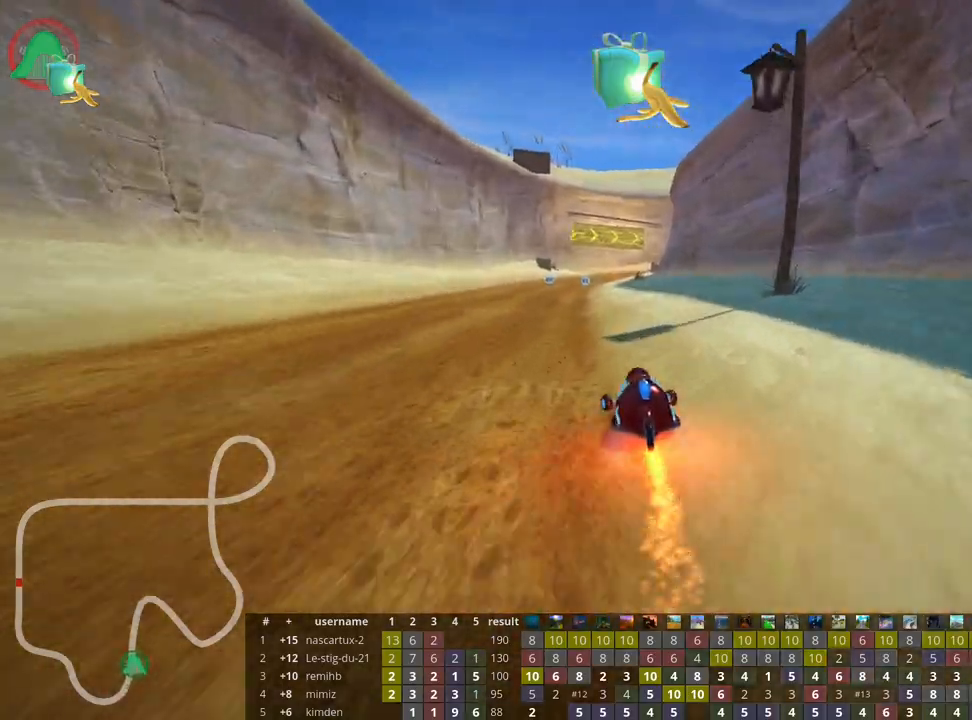
{"keys": ["skid", "up"], "events": [[167, "left", "up"], [200, "skid", "down"], [217, "right", "down"], [417, "right", "up"]]}
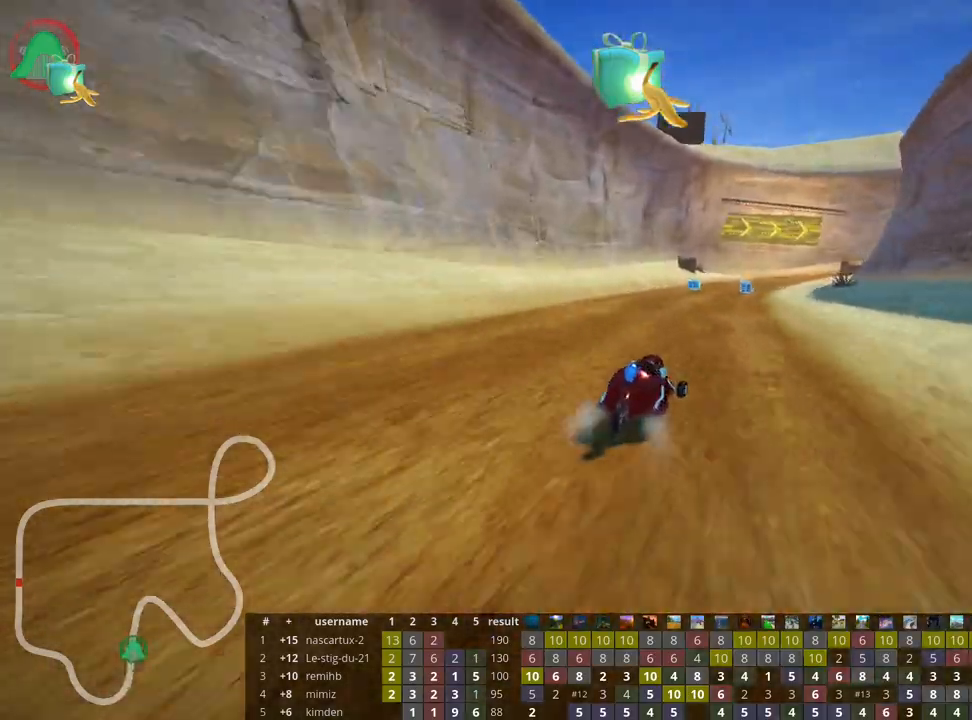
{"keys": ["left", "skid", "up"], "events": [[100, "left", "down"], [333, "left", "up"], [433, "left", "down"]]}
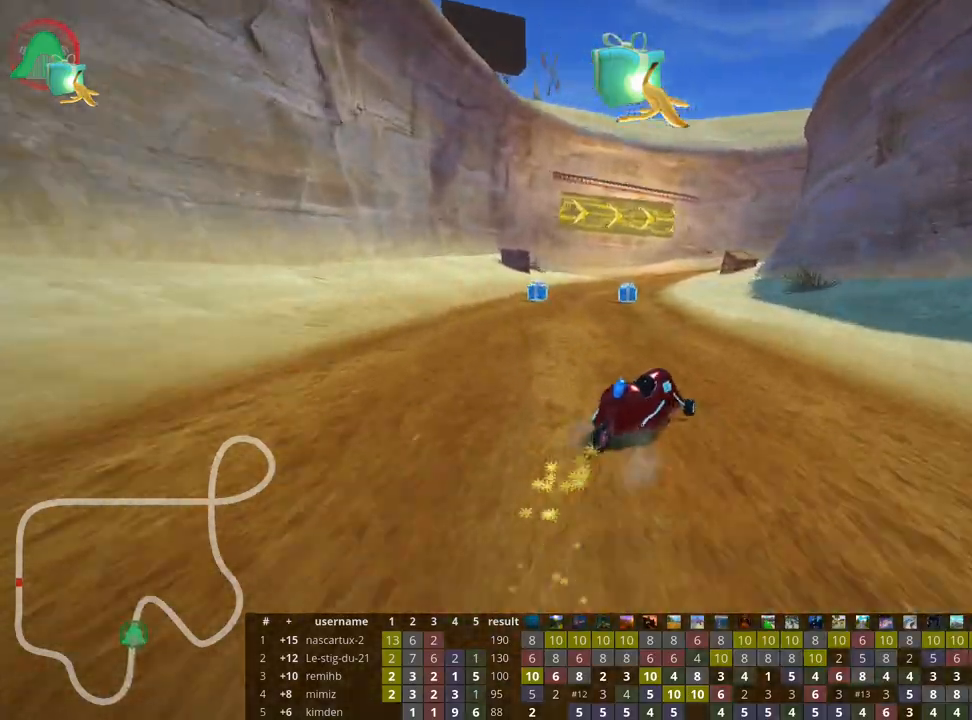
{"keys": ["left", "right", "skid", "up"], "events": [[467, "right", "down"]]}
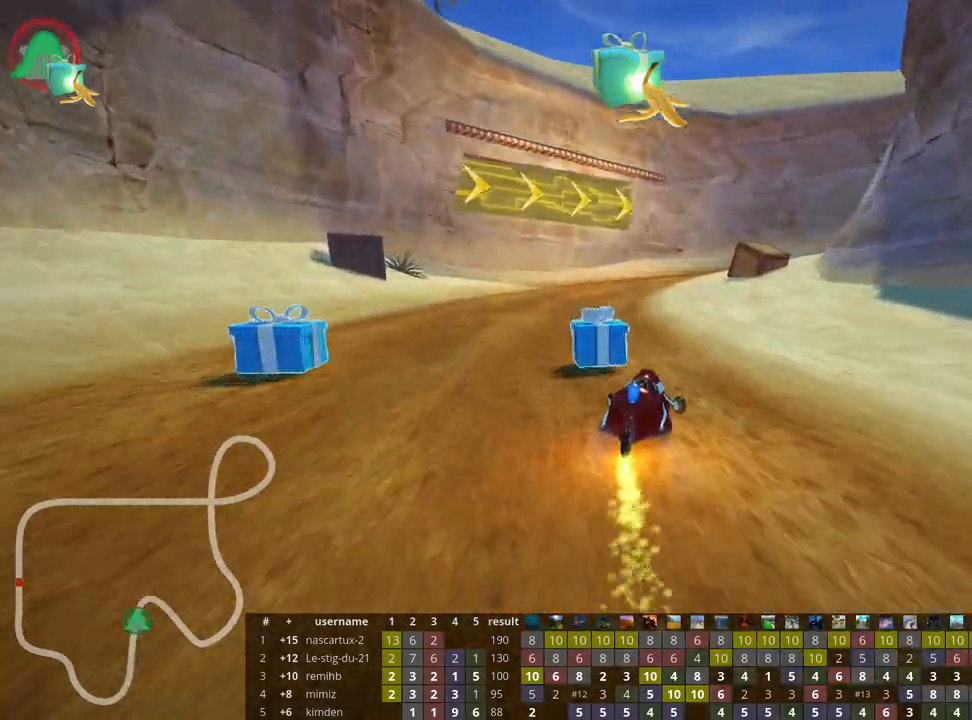
{"keys": ["right", "skid", "up"], "events": [[17, "left", "up"], [183, "nitro", "down"], [283, "nitro", "up"]]}
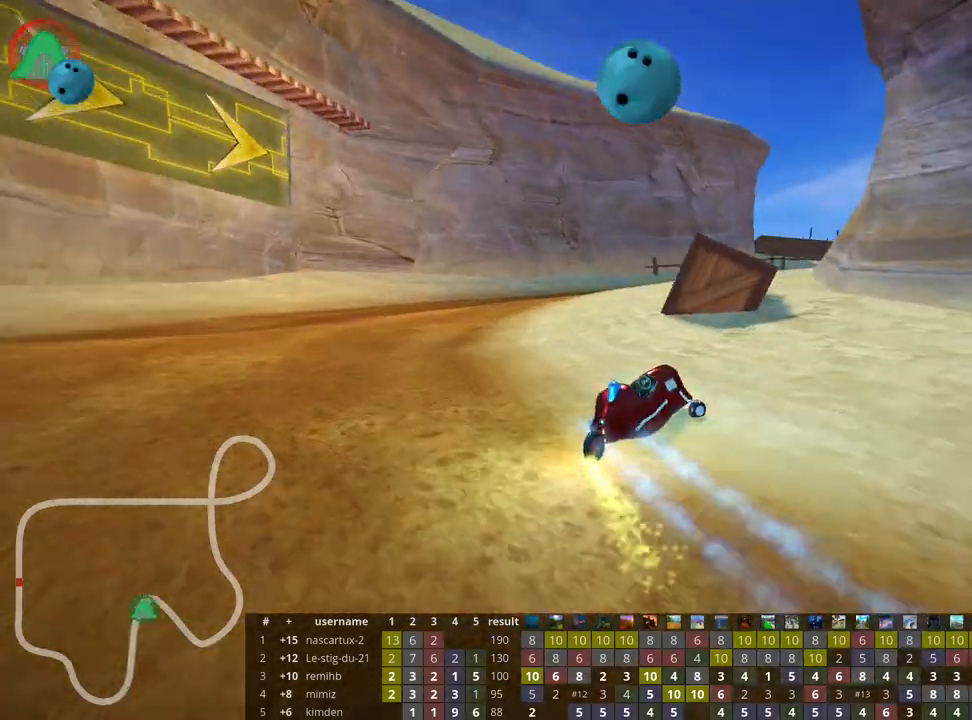
{"keys": ["up"], "events": [[100, "skid", "up"], [367, "right", "up"]]}
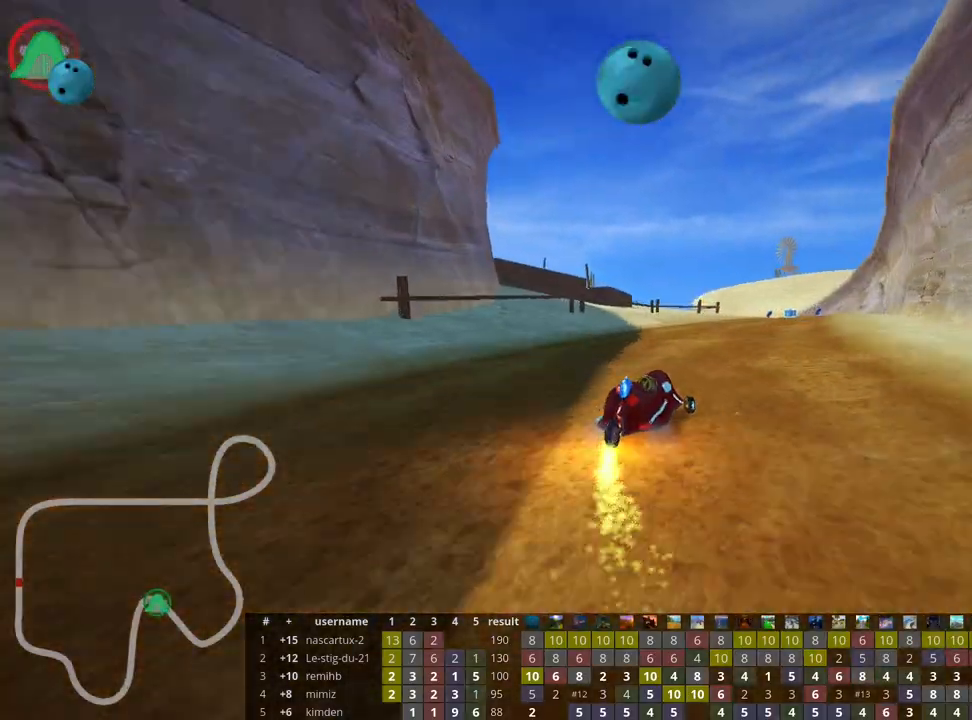
{"keys": ["right", "up"], "events": [[317, "right", "down"]]}
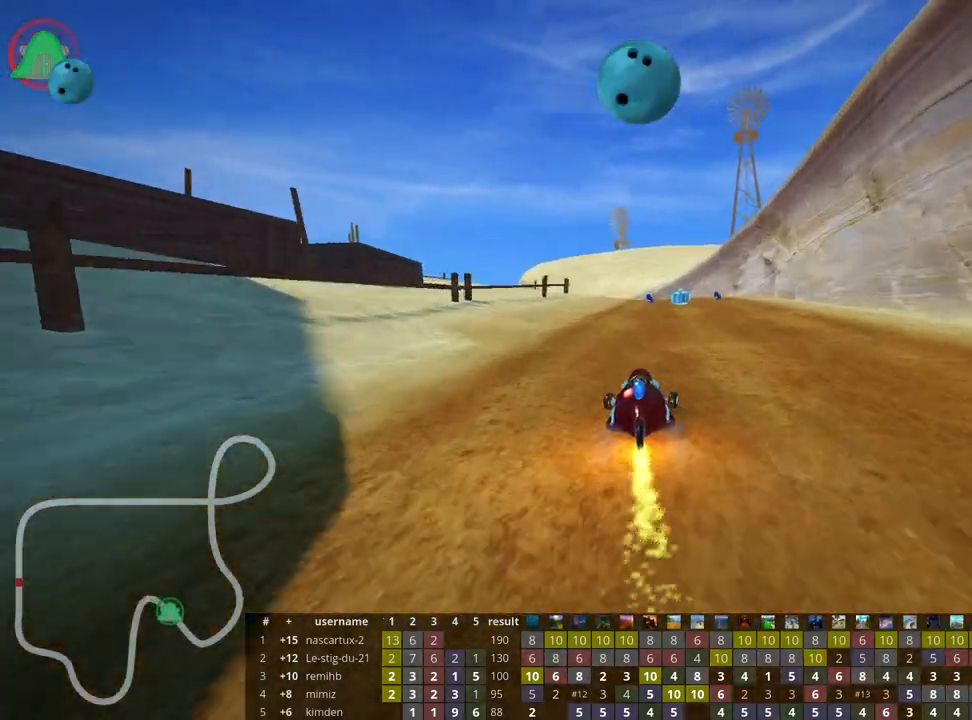
{"keys": ["left", "skid", "up"], "events": [[67, "right", "up"], [300, "left", "down"], [333, "skid", "down"]]}
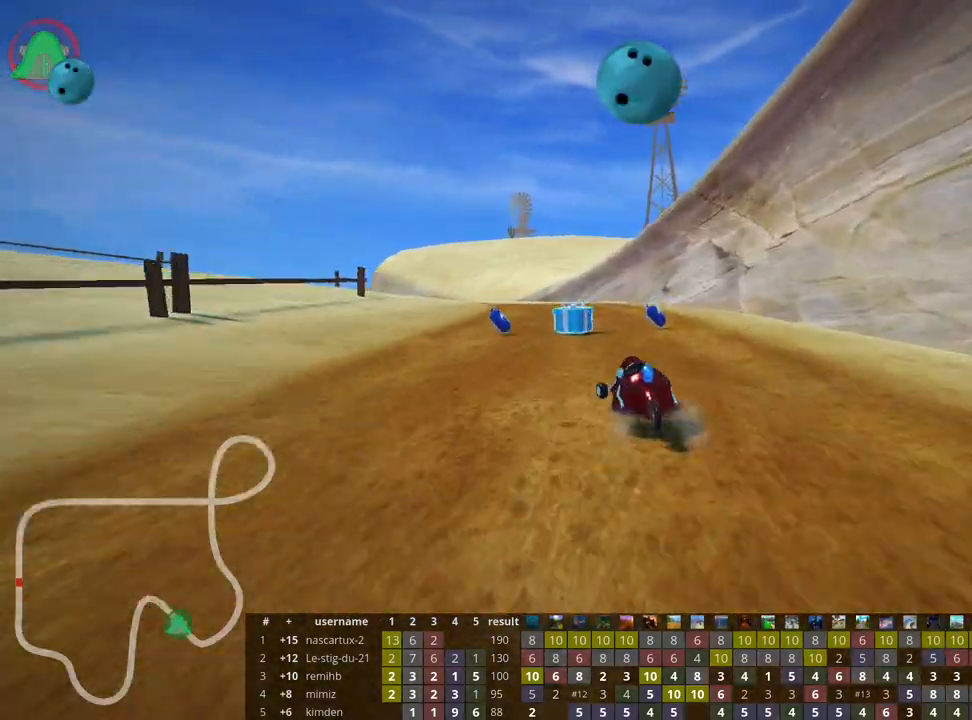
{"keys": ["left", "skid", "up"], "events": [[67, "left", "up"], [83, "right", "down"], [250, "right", "up"], [267, "left", "down"]]}
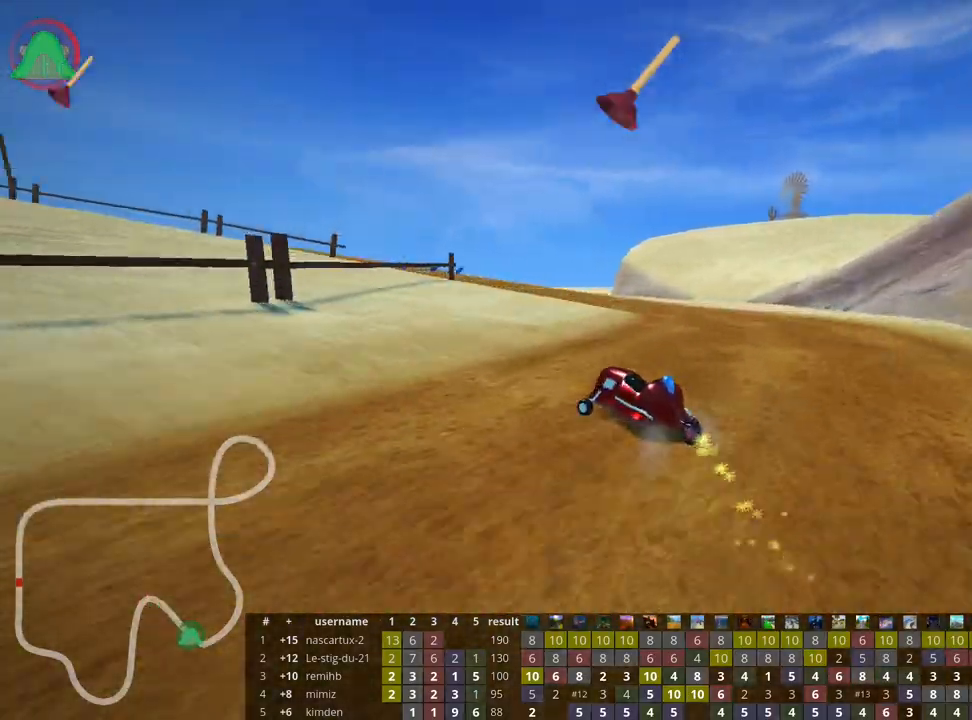
{"keys": ["left", "skid", "up"], "events": [[233, "nitro", "down"], [350, "nitro", "up"]]}